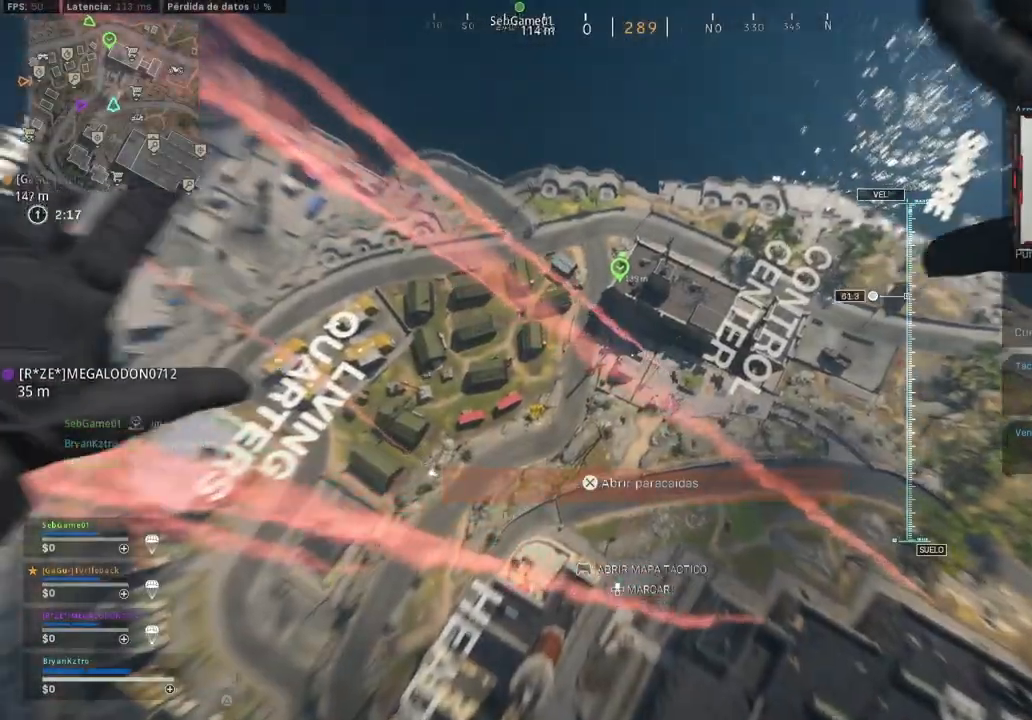
Gameplay with a controller (PlayStation layout); each line is a JSON object with the inputs held at the frame after it. "events" lists button and stick changes between this image and that frame as [ms after this image, input, new state], when the widget could be followed in between.
{"buttons": [], "left_stick": "center", "right_stick": "center", "events": []}
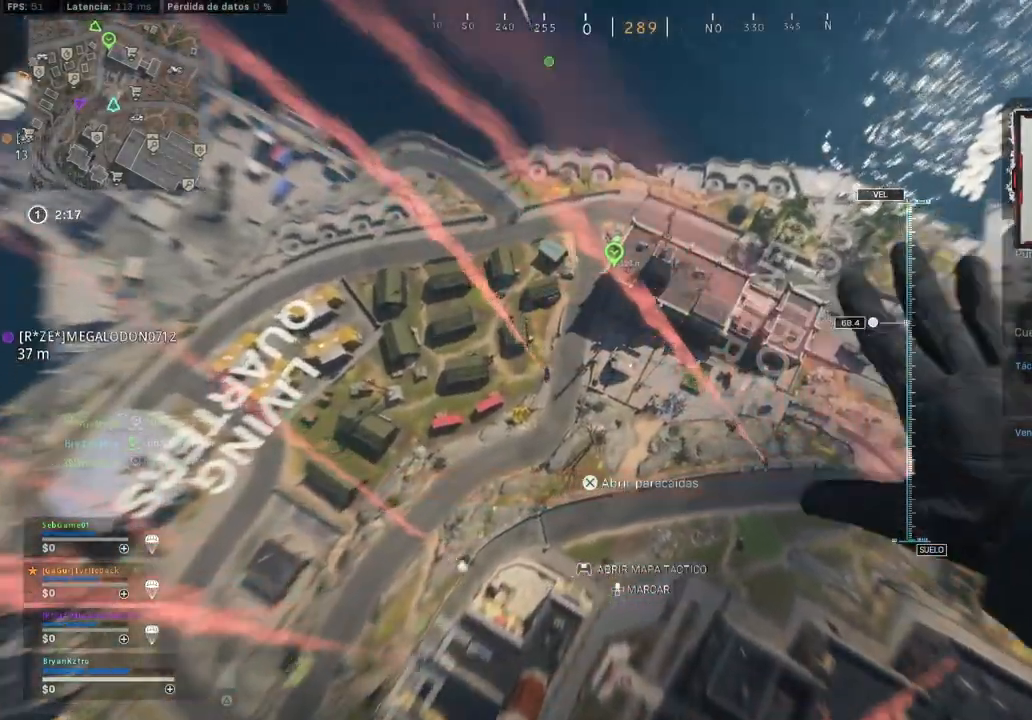
{"buttons": [], "left_stick": "center", "right_stick": "up-right", "events": [[117, "right_stick", "up-right"]]}
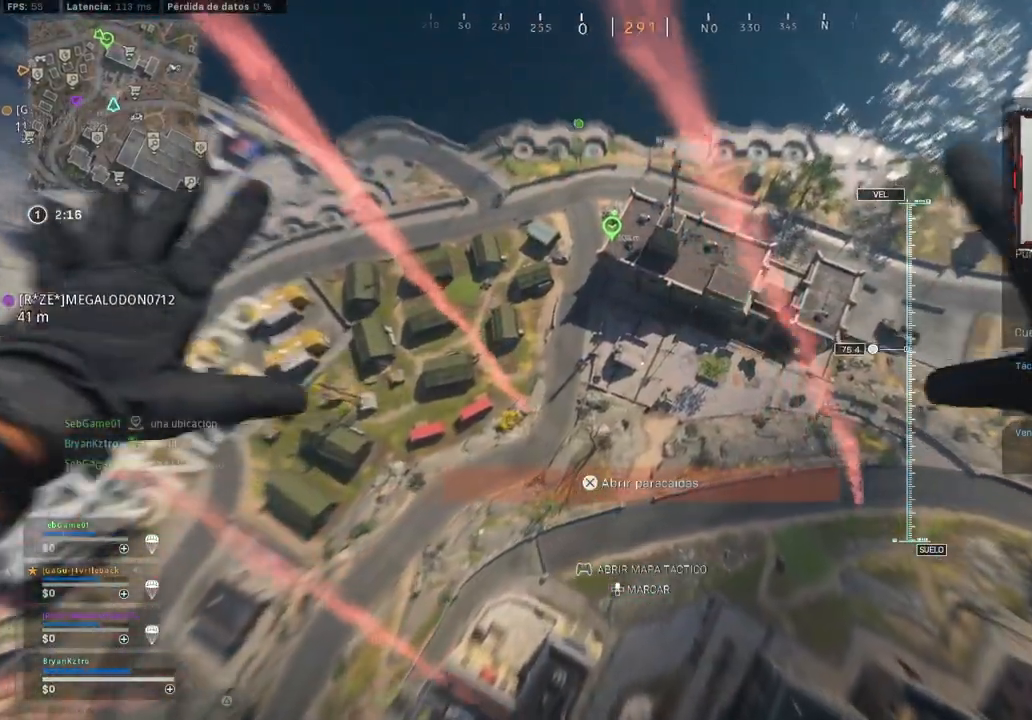
{"buttons": [], "left_stick": "up", "right_stick": "up-right", "events": [[217, "left_stick", "up"]]}
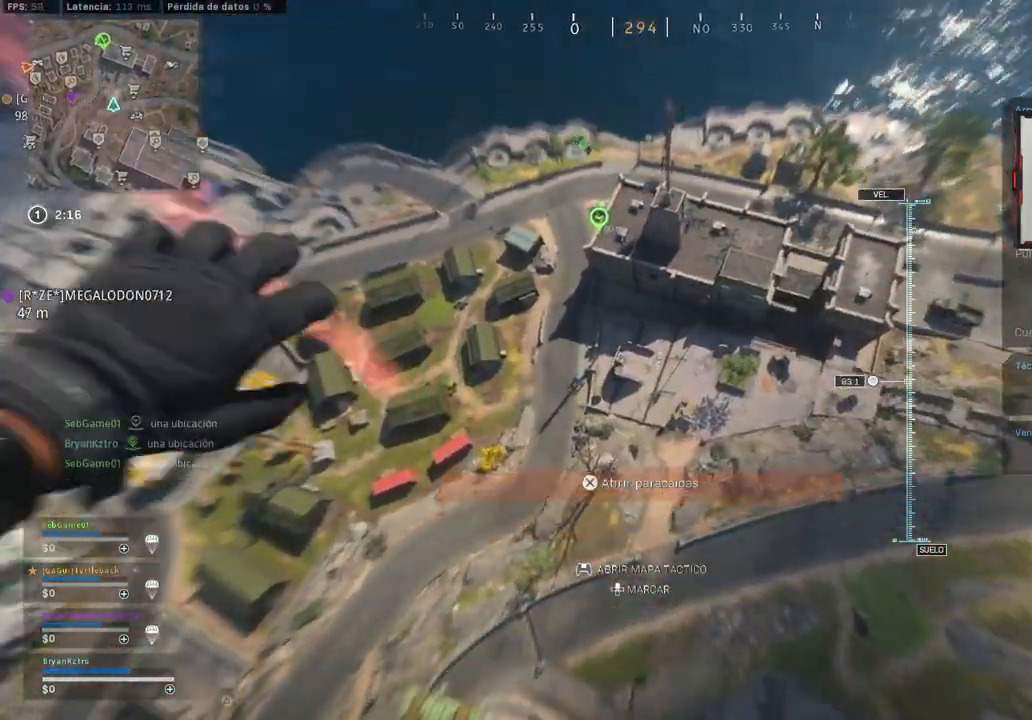
{"buttons": [], "left_stick": "up", "right_stick": "up-right", "events": []}
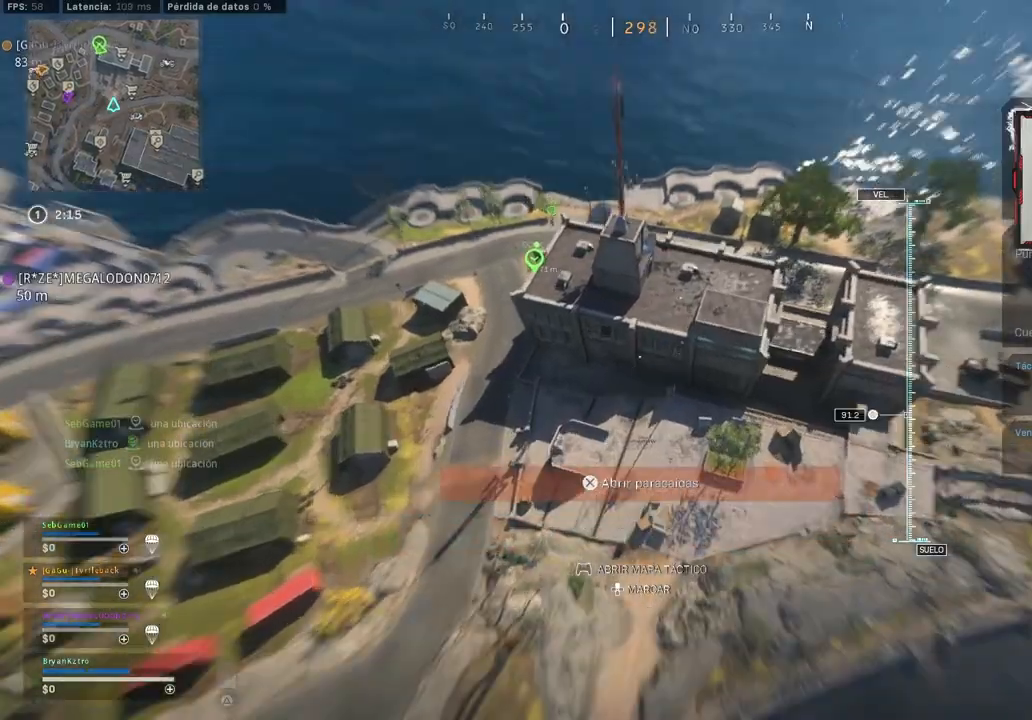
{"buttons": [], "left_stick": "up", "right_stick": "up", "events": [[483, "right_stick", "up"]]}
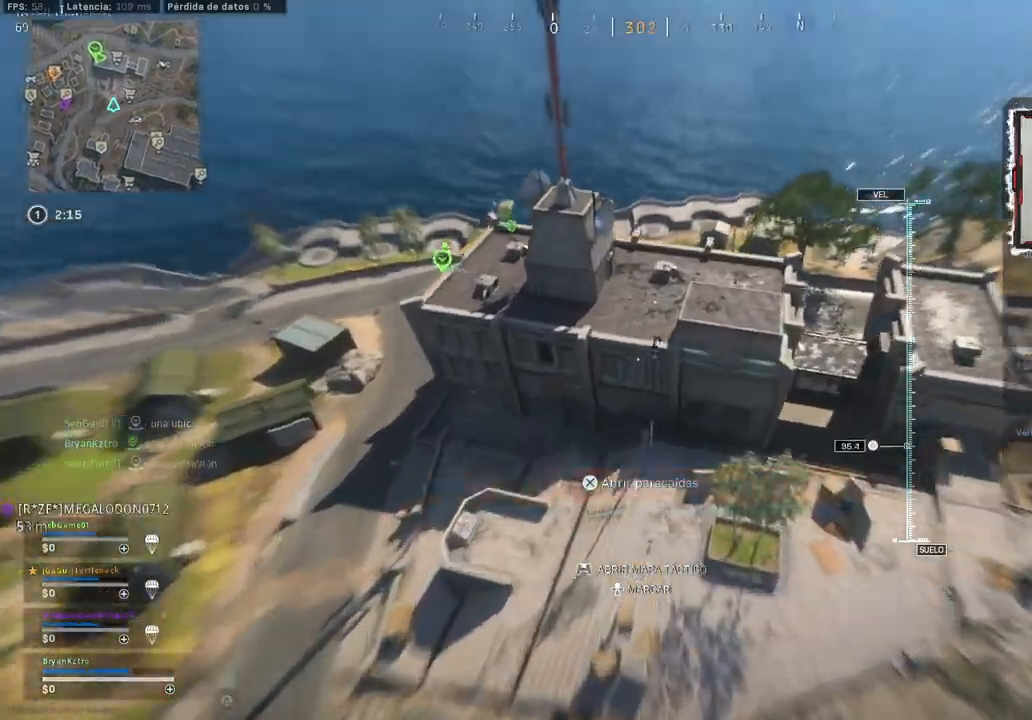
{"buttons": ["CROSS"], "left_stick": "up", "right_stick": "center", "events": [[117, "right_stick", "center"], [333, "CROSS", "down"]]}
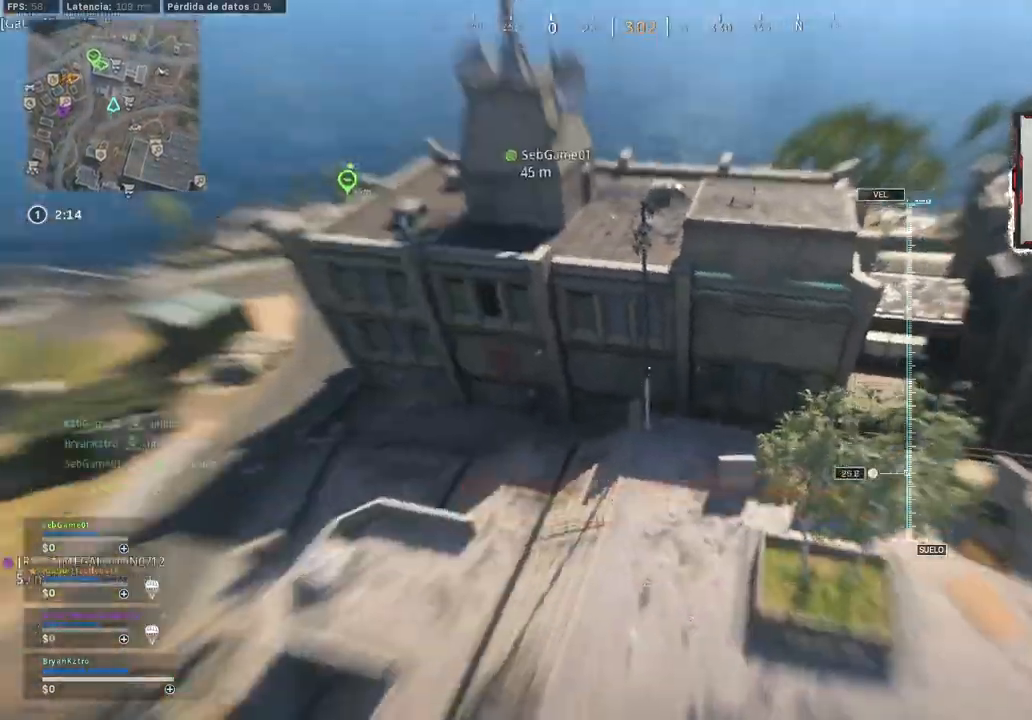
{"buttons": ["CROSS"], "left_stick": "up", "right_stick": "left", "events": [[183, "TRIANGLE", "down"], [233, "TRIANGLE", "up"], [483, "right_stick", "left"]]}
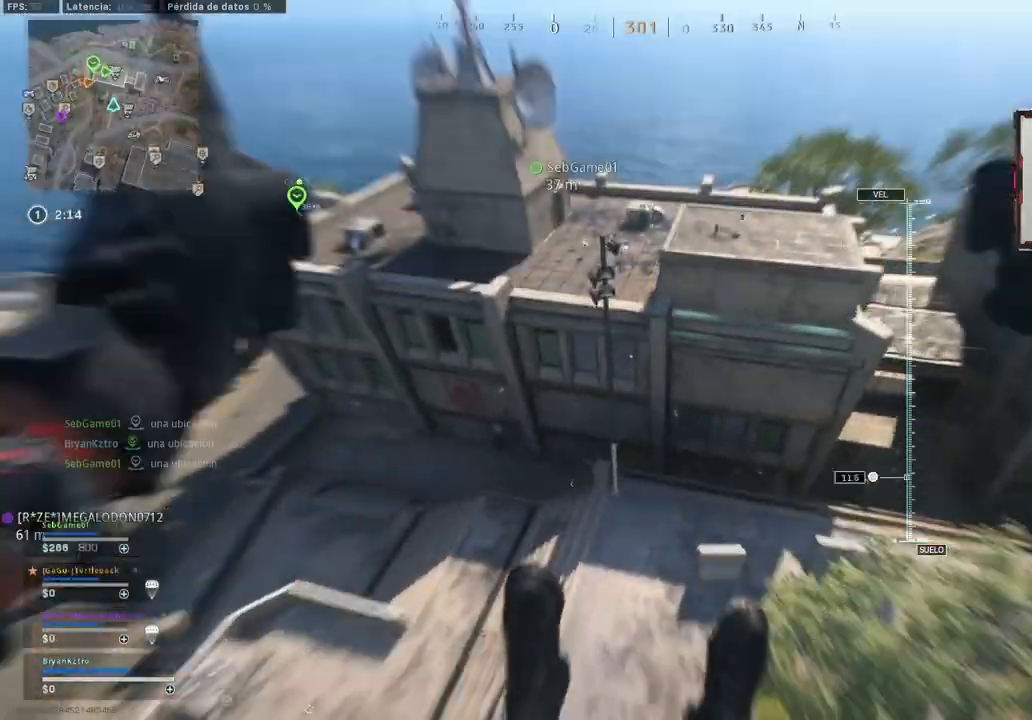
{"buttons": ["CROSS"], "left_stick": "up-right", "right_stick": "center", "events": [[267, "right_stick", "center"], [500, "left_stick", "up-right"]]}
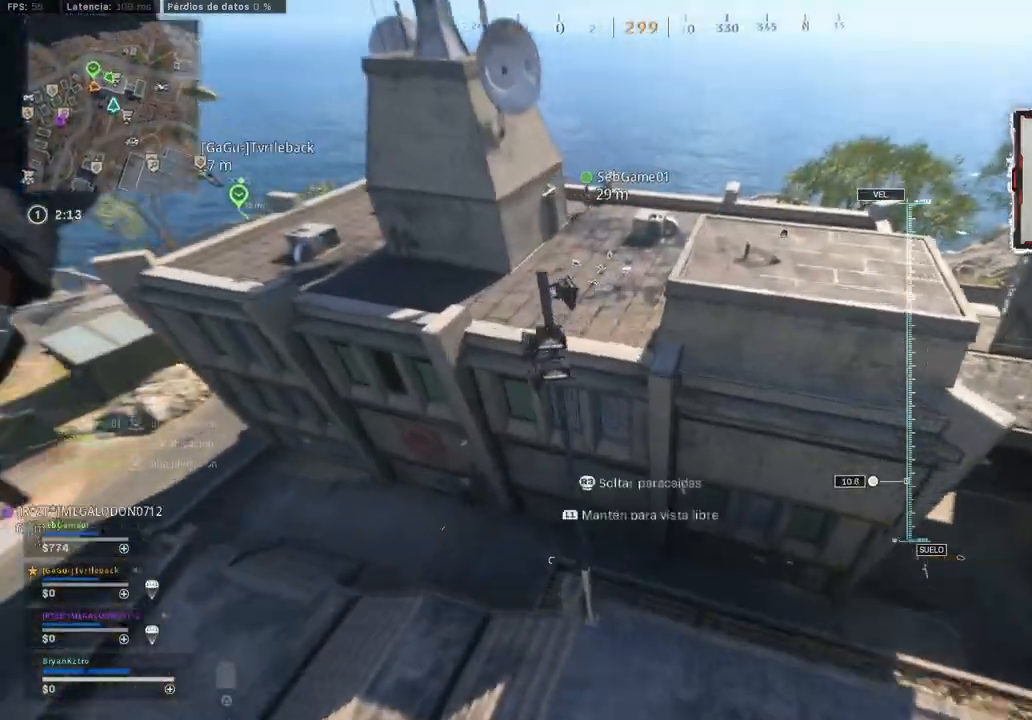
{"buttons": ["CROSS"], "left_stick": "center", "right_stick": "center", "events": [[150, "left_stick", "up"], [317, "R3", "down"], [317, "left_stick", "center"], [450, "R3", "up"]]}
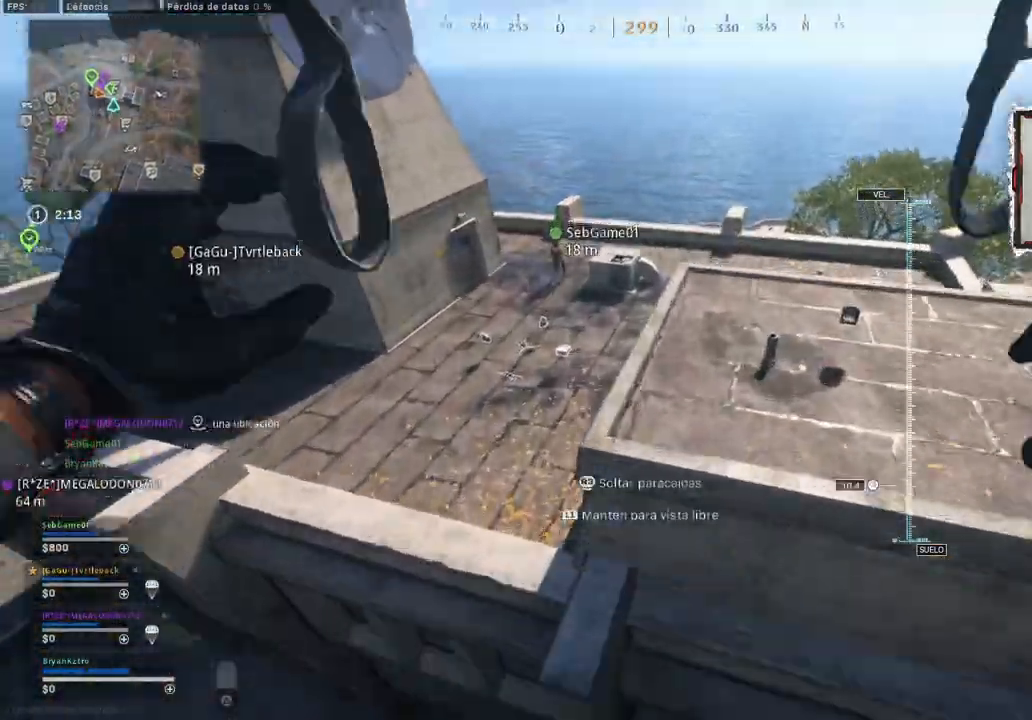
{"buttons": ["CROSS"], "left_stick": "left", "right_stick": "left", "events": [[67, "right_stick", "left"], [83, "left_stick", "left"]]}
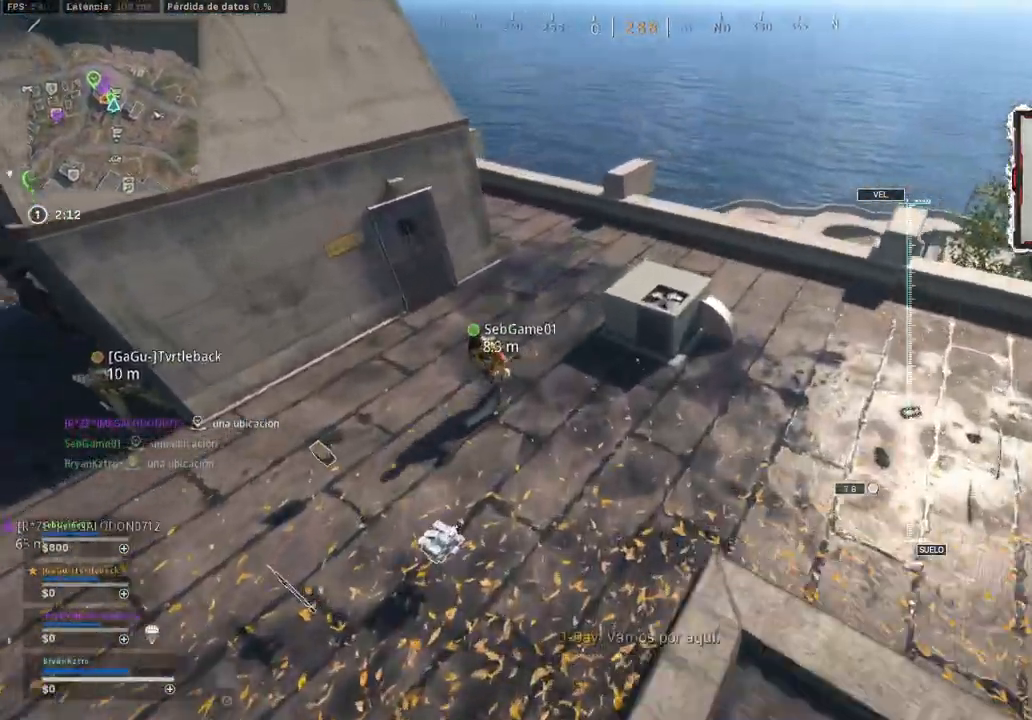
{"buttons": ["CROSS"], "left_stick": "up-left", "right_stick": "center", "events": [[283, "left_stick", "up-left"], [383, "right_stick", "center"]]}
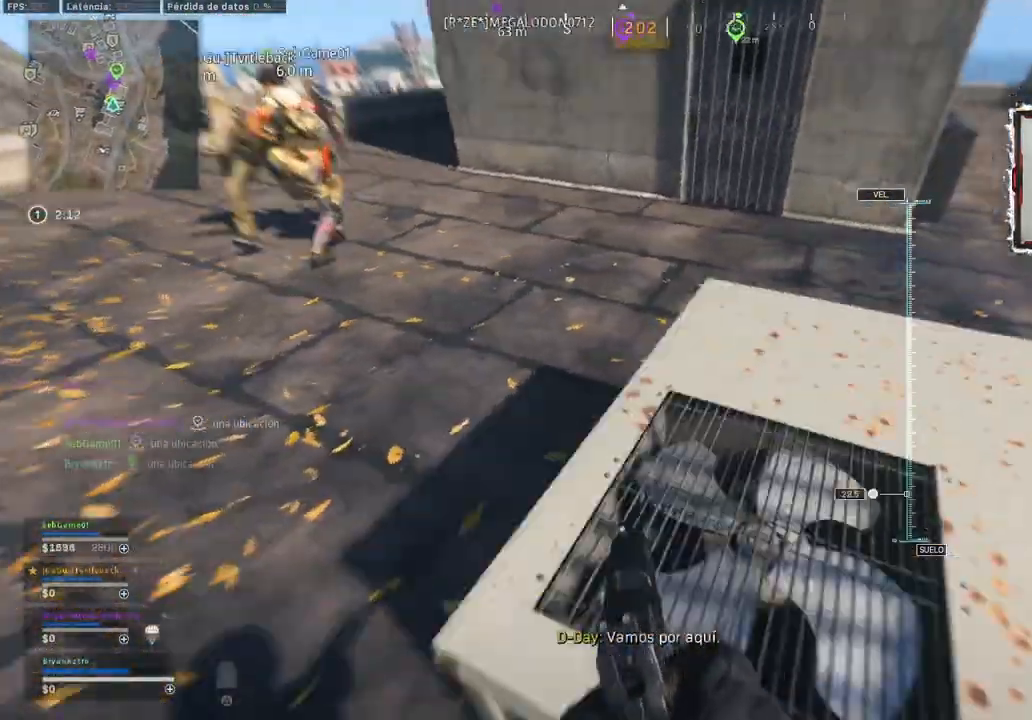
{"buttons": ["CROSS"], "left_stick": "up-left", "right_stick": "center", "events": [[17, "right_stick", "up-left"], [283, "right_stick", "center"]]}
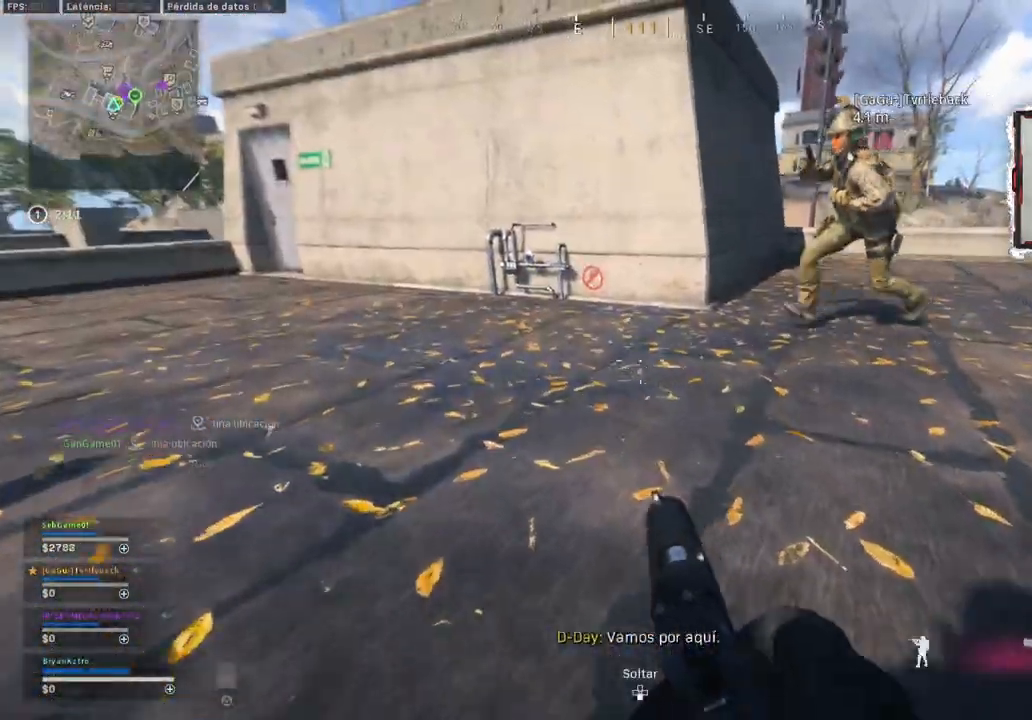
{"buttons": ["CROSS"], "left_stick": "up-left", "right_stick": "center", "events": [[300, "right_stick", "up-left"], [417, "right_stick", "center"]]}
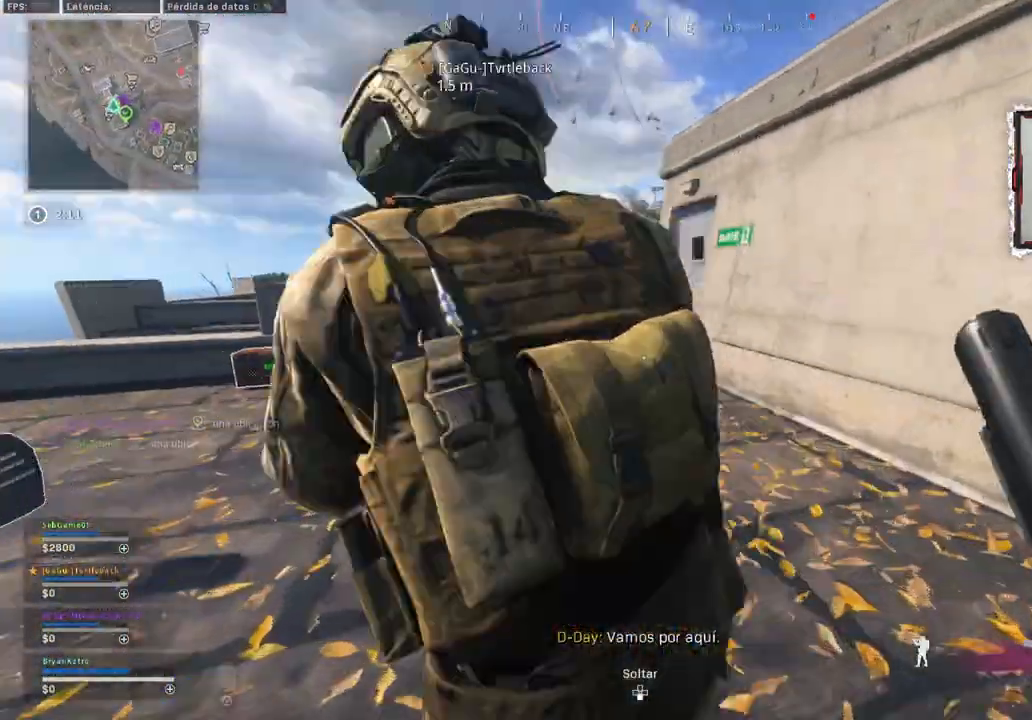
{"buttons": [], "left_stick": "up-left", "right_stick": "center", "events": [[233, "right_stick", "left"], [250, "CROSS", "up"], [467, "right_stick", "center"]]}
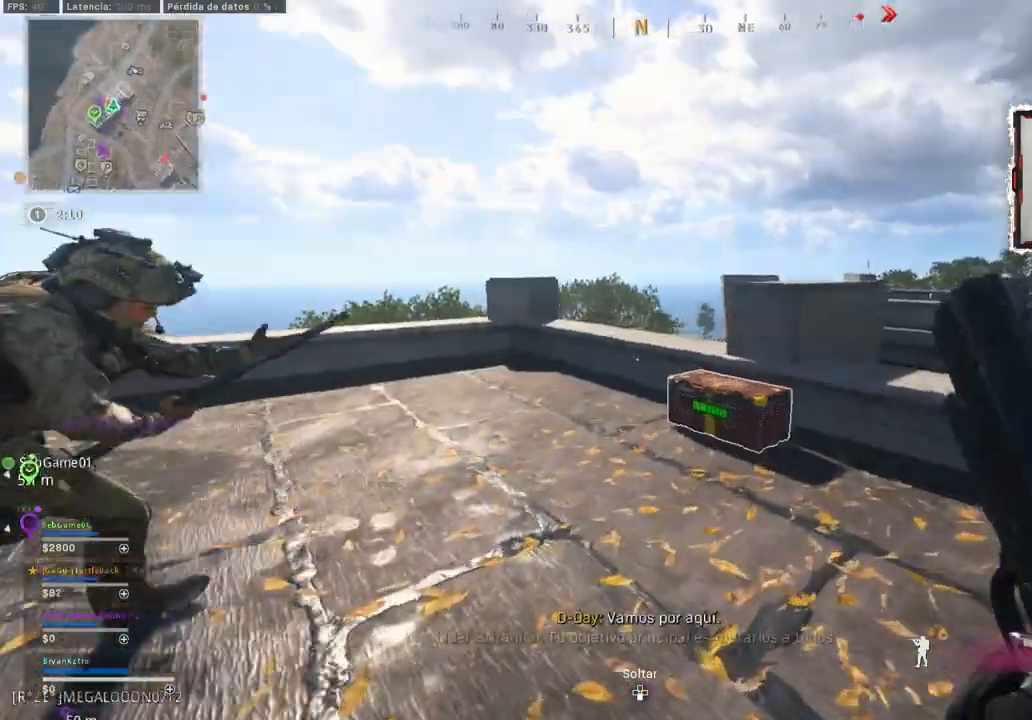
{"buttons": [], "left_stick": "down", "right_stick": "center", "events": [[167, "SQUARE", "down"], [200, "left_stick", "center"], [300, "SQUARE", "up"], [300, "left_stick", "down"]]}
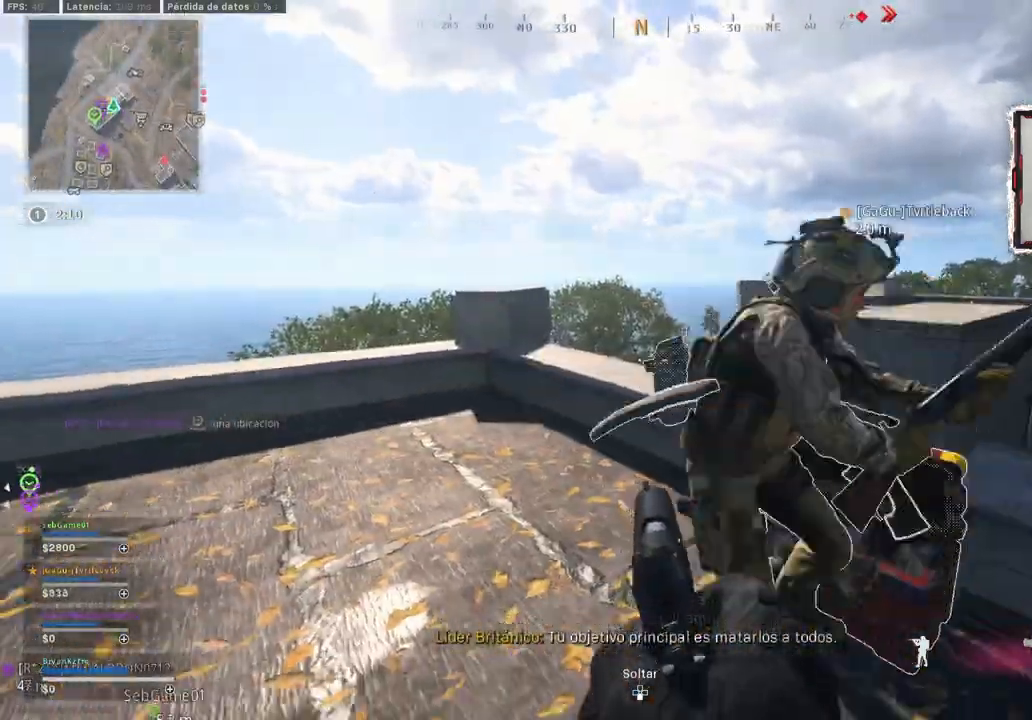
{"buttons": [], "left_stick": "up-right", "right_stick": "center", "events": [[50, "left_stick", "down-left"], [50, "right_stick", "right"], [300, "left_stick", "up-left"], [300, "right_stick", "center"], [433, "left_stick", "up-right"]]}
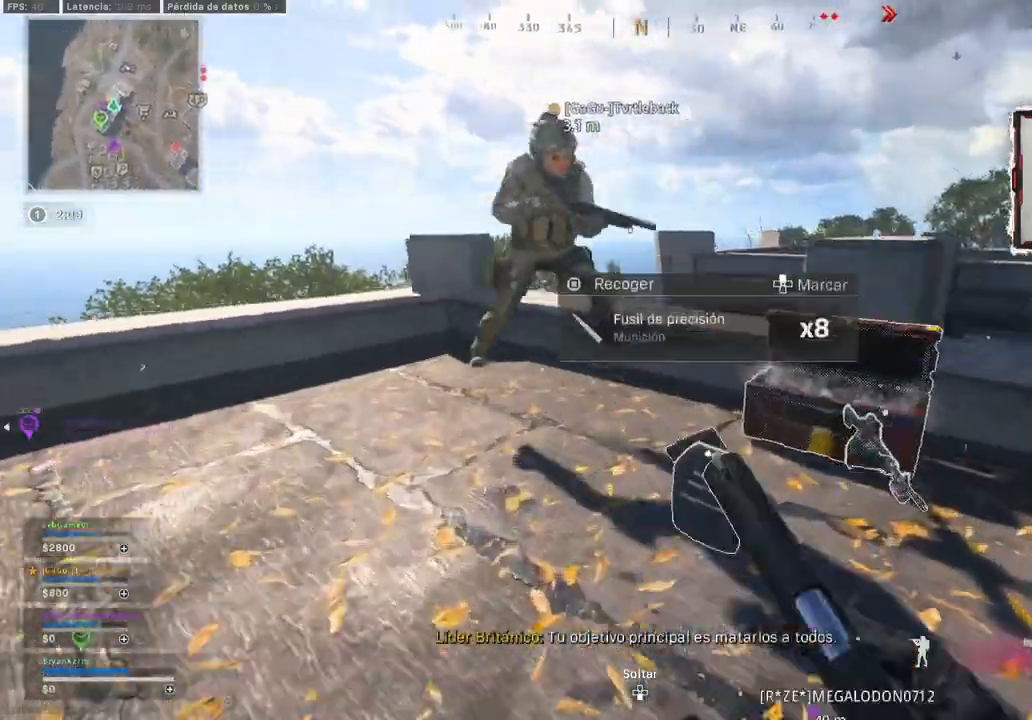
{"buttons": [], "left_stick": "down-left", "right_stick": "center", "events": [[217, "left_stick", "down-left"], [283, "right_stick", "right"], [450, "right_stick", "center"]]}
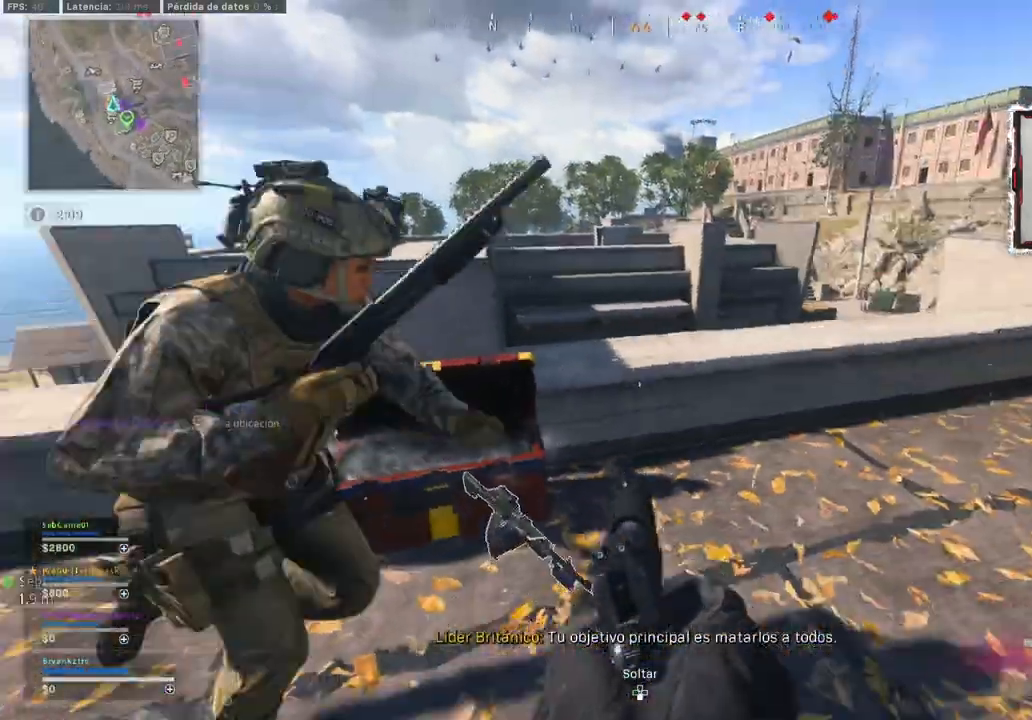
{"buttons": [], "left_stick": "center", "right_stick": "center", "events": [[67, "left_stick", "center"], [150, "SQUARE", "down"], [317, "SQUARE", "up"]]}
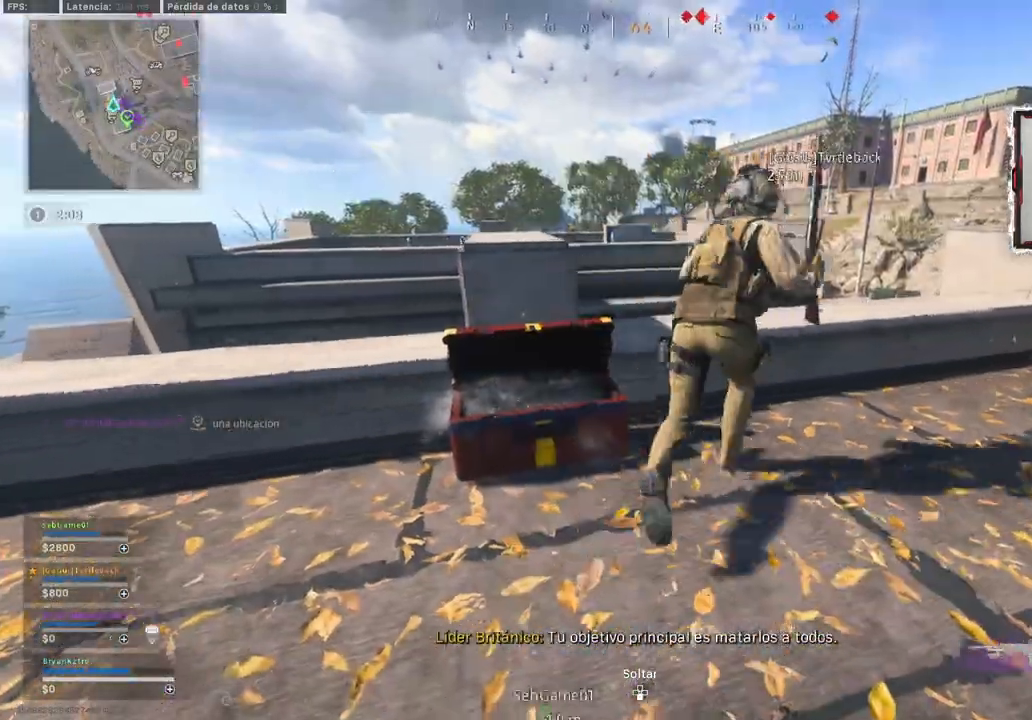
{"buttons": [], "left_stick": "down-left", "right_stick": "right", "events": [[50, "left_stick", "left"], [217, "right_stick", "left"], [350, "left_stick", "down-left"], [350, "right_stick", "center"], [500, "right_stick", "right"]]}
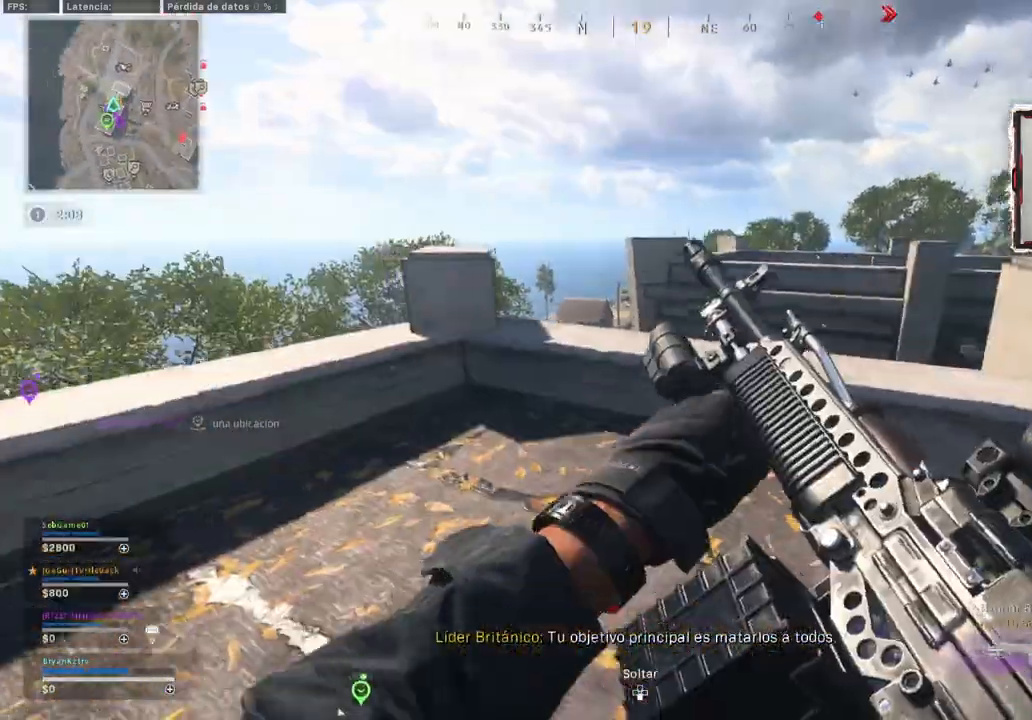
{"buttons": [], "left_stick": "right", "right_stick": "center", "events": [[150, "left_stick", "down"], [200, "right_stick", "center"], [267, "left_stick", "down-right"], [350, "TRIANGLE", "down"], [433, "left_stick", "right"], [450, "TRIANGLE", "up"]]}
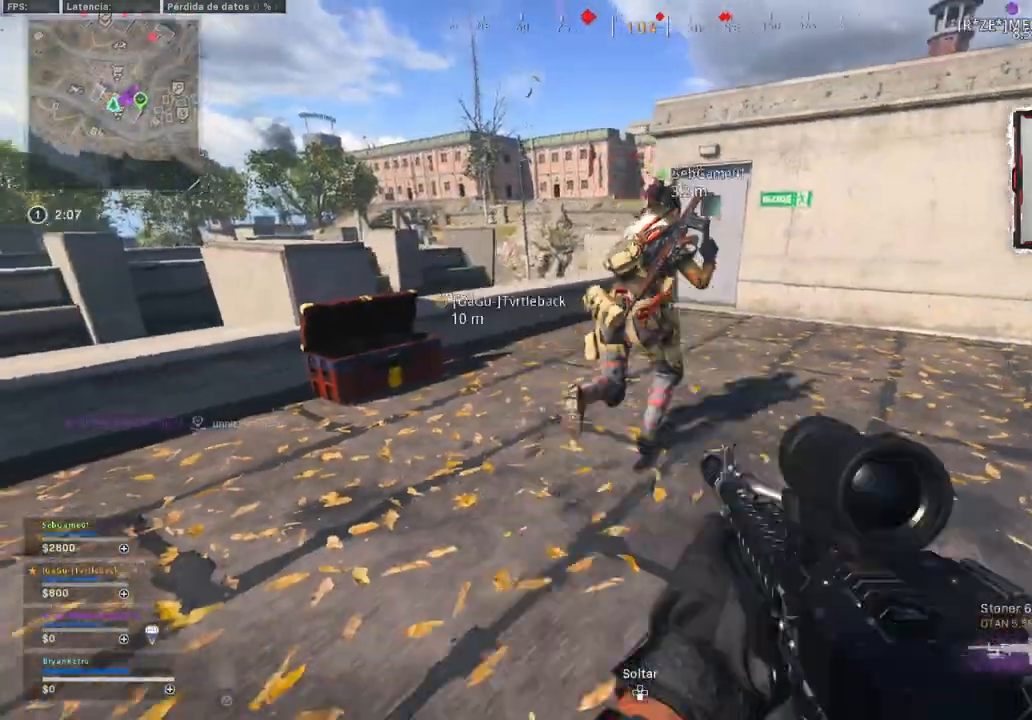
{"buttons": [], "left_stick": "up-right", "right_stick": "center", "events": [[167, "right_stick", "right"], [367, "left_stick", "up-right"], [400, "right_stick", "center"]]}
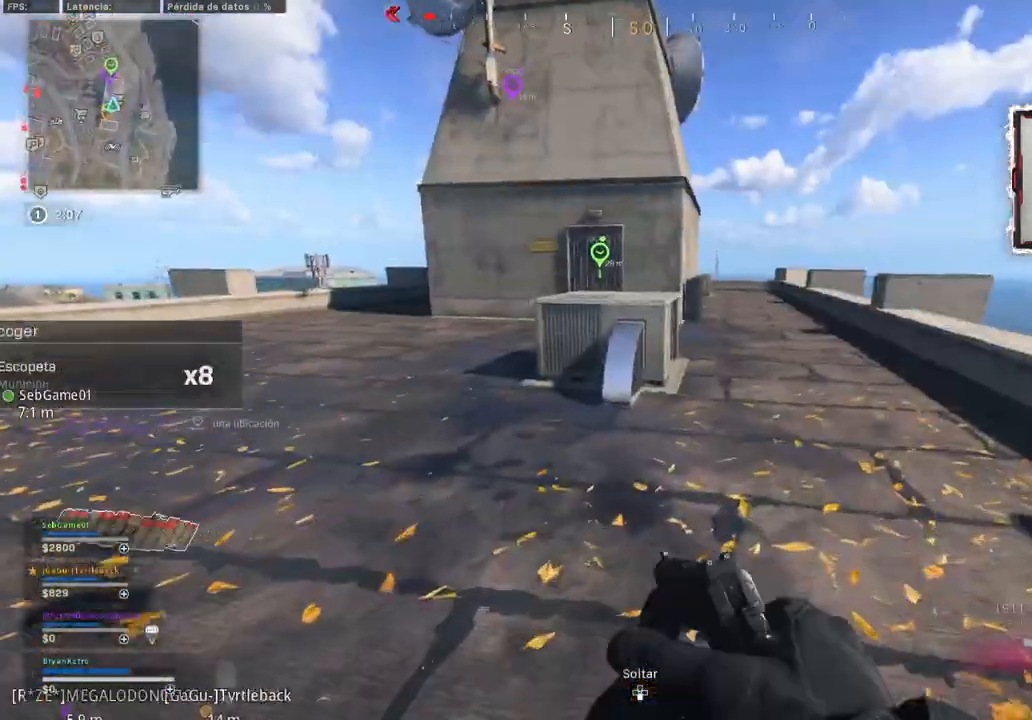
{"buttons": [], "left_stick": "center", "right_stick": "left", "events": [[383, "right_stick", "left"], [450, "left_stick", "center"]]}
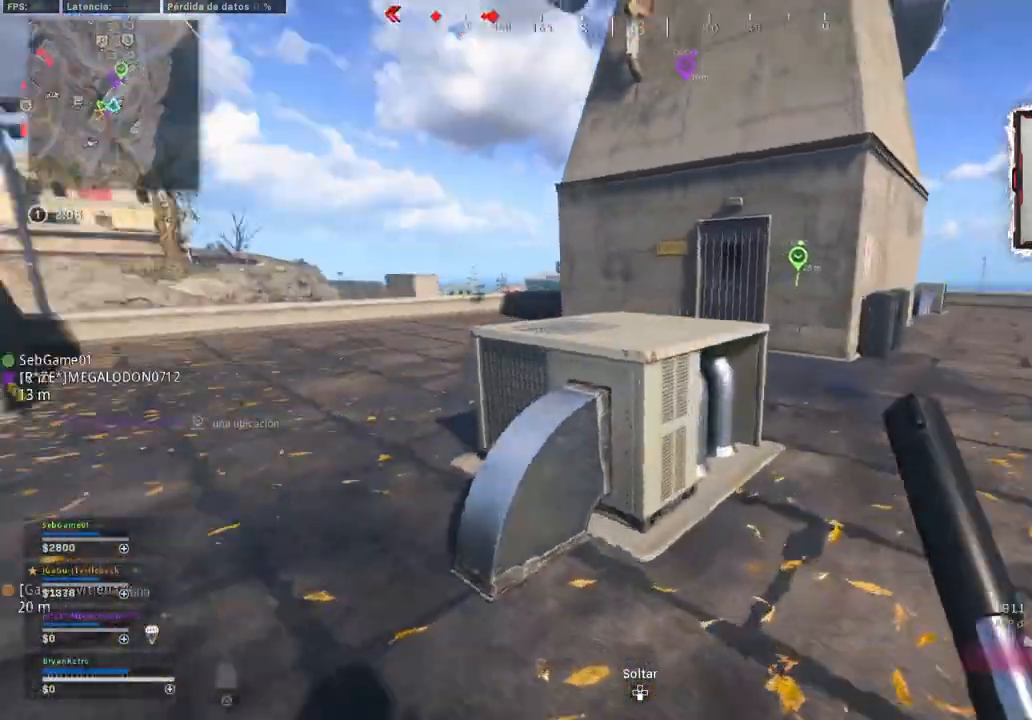
{"buttons": [], "left_stick": "up-left", "right_stick": "center", "events": [[150, "left_stick", "up-left"], [200, "right_stick", "center"], [417, "TRIANGLE", "down"], [483, "TRIANGLE", "up"]]}
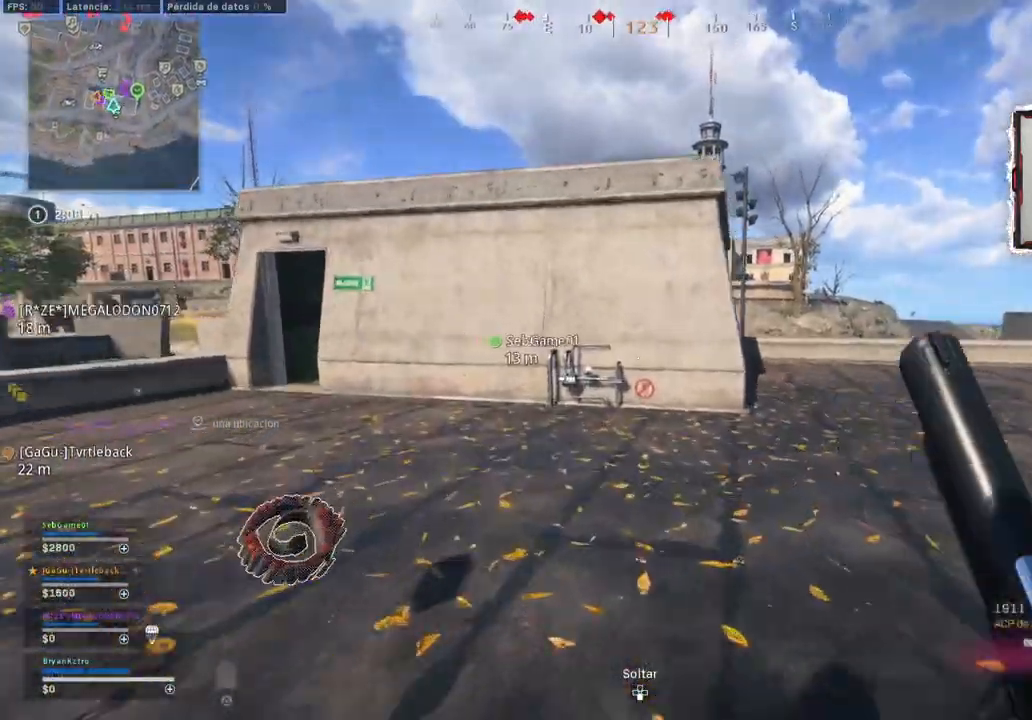
{"buttons": [], "left_stick": "up-left", "right_stick": "center", "events": [[133, "right_stick", "left"], [267, "TRIANGLE", "down"], [333, "TRIANGLE", "up"], [333, "right_stick", "center"]]}
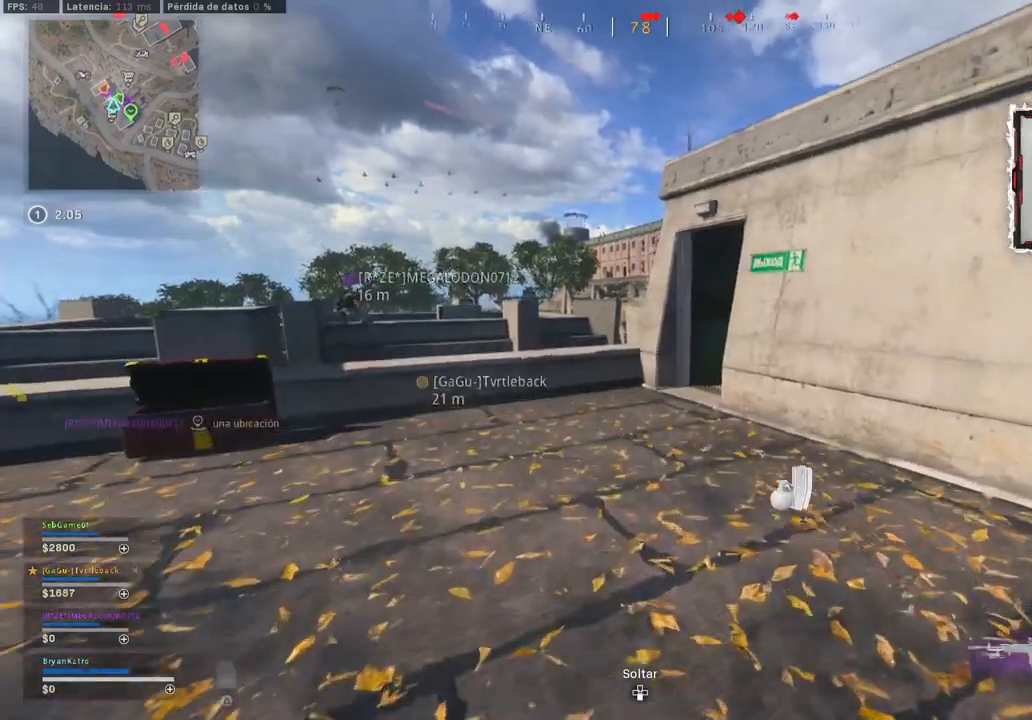
{"buttons": [], "left_stick": "up", "right_stick": "center", "events": [[483, "left_stick", "up"]]}
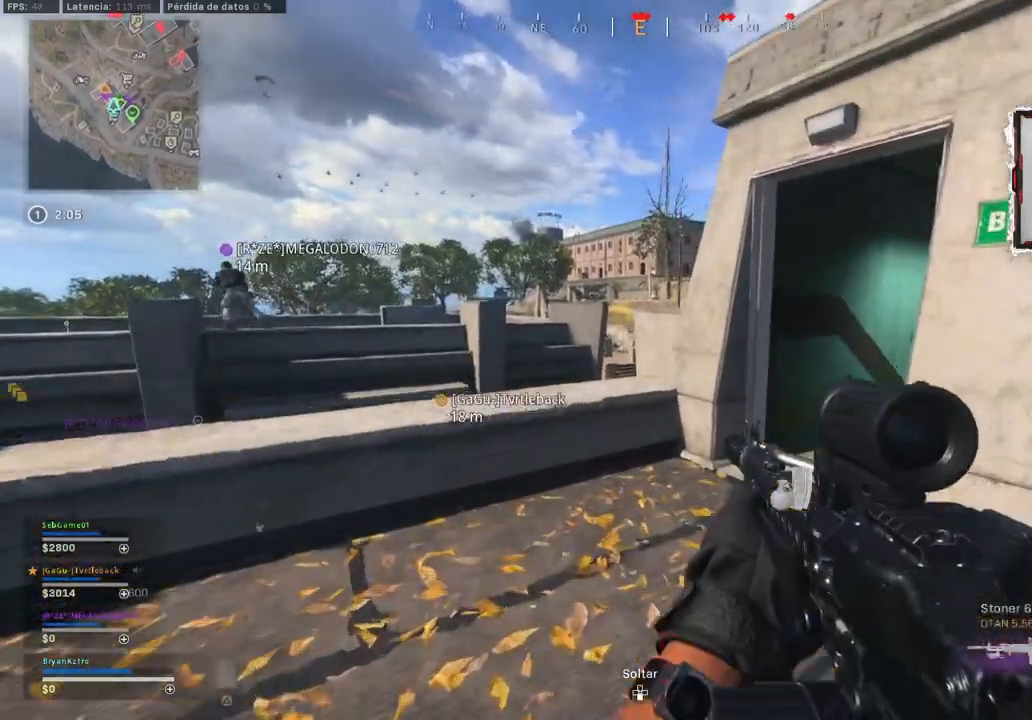
{"buttons": [], "left_stick": "up", "right_stick": "center", "events": [[17, "right_stick", "right"], [167, "right_stick", "center"], [267, "right_stick", "right"], [367, "right_stick", "center"]]}
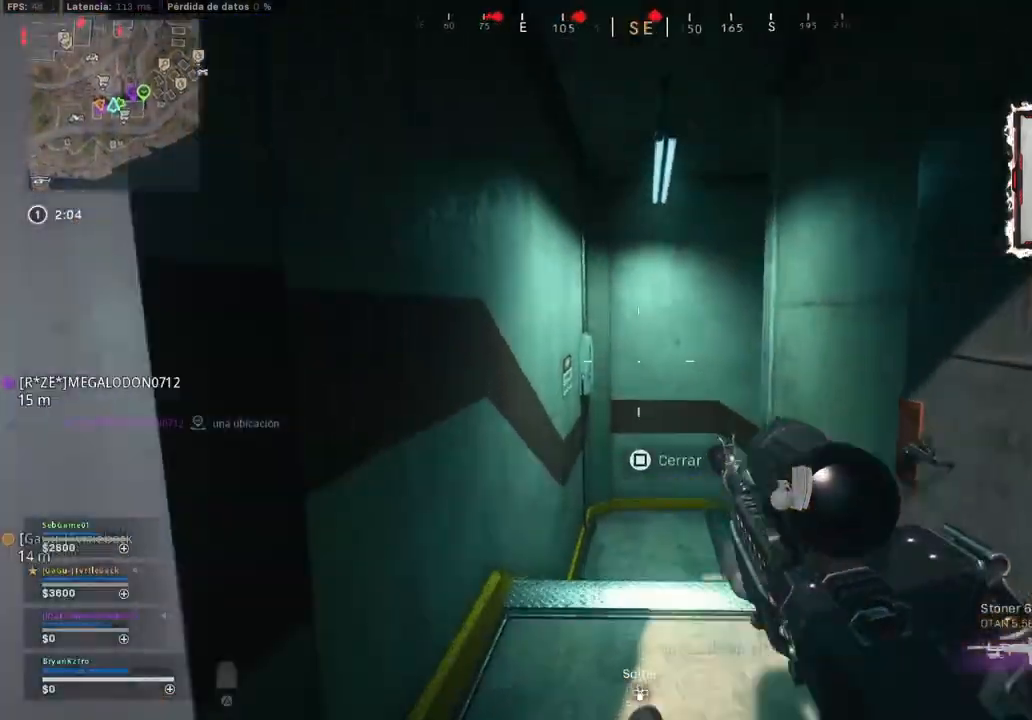
{"buttons": [], "left_stick": "up", "right_stick": "right", "events": [[183, "right_stick", "down-right"], [283, "right_stick", "center"], [483, "right_stick", "right"]]}
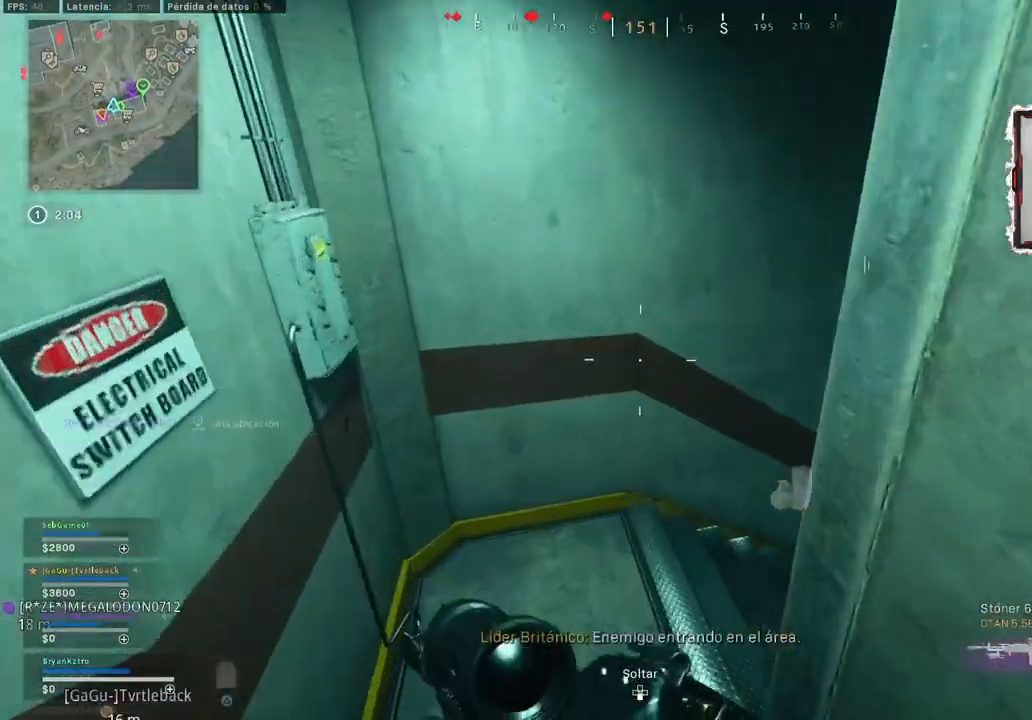
{"buttons": ["R2"], "left_stick": "up", "right_stick": "right", "events": [[50, "R2", "down"], [217, "right_stick", "center"], [467, "right_stick", "right"]]}
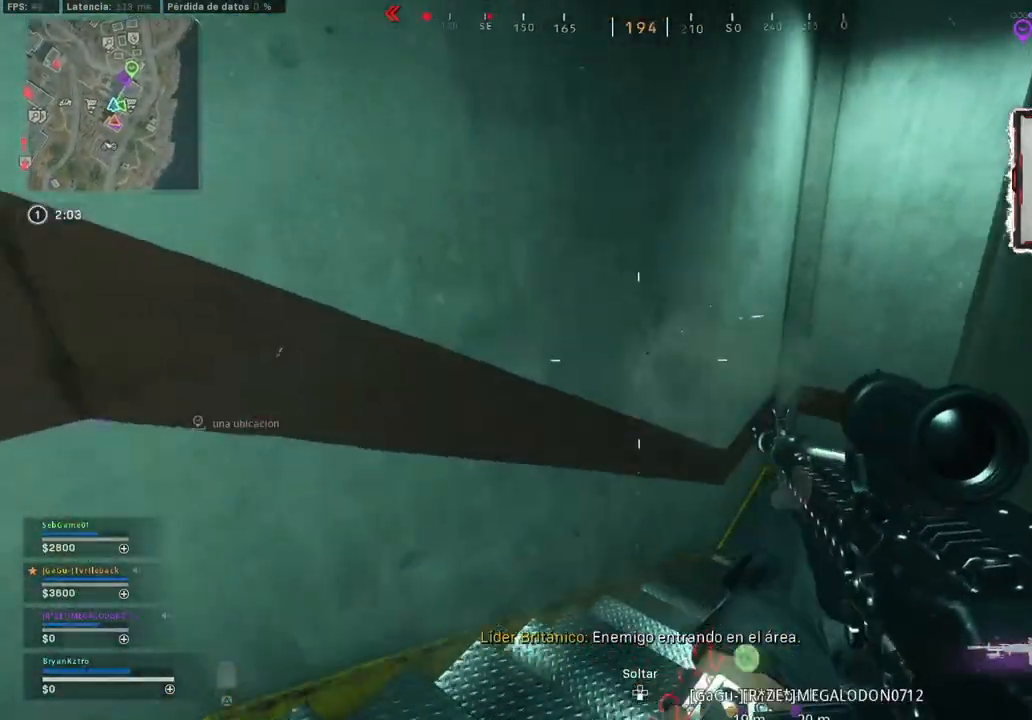
{"buttons": [], "left_stick": "up", "right_stick": "center", "events": [[150, "right_stick", "center"], [267, "right_stick", "right"], [283, "R2", "up"], [433, "right_stick", "center"]]}
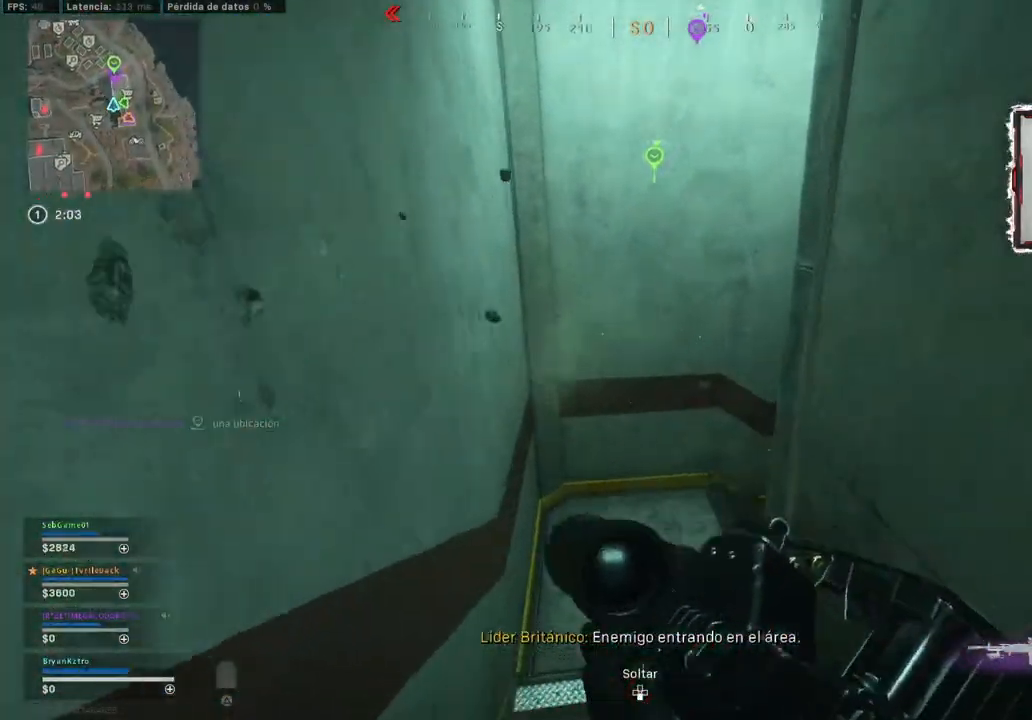
{"buttons": [], "left_stick": "up", "right_stick": "right", "events": [[117, "CROSS", "down"], [183, "CROSS", "up"], [367, "right_stick", "right"]]}
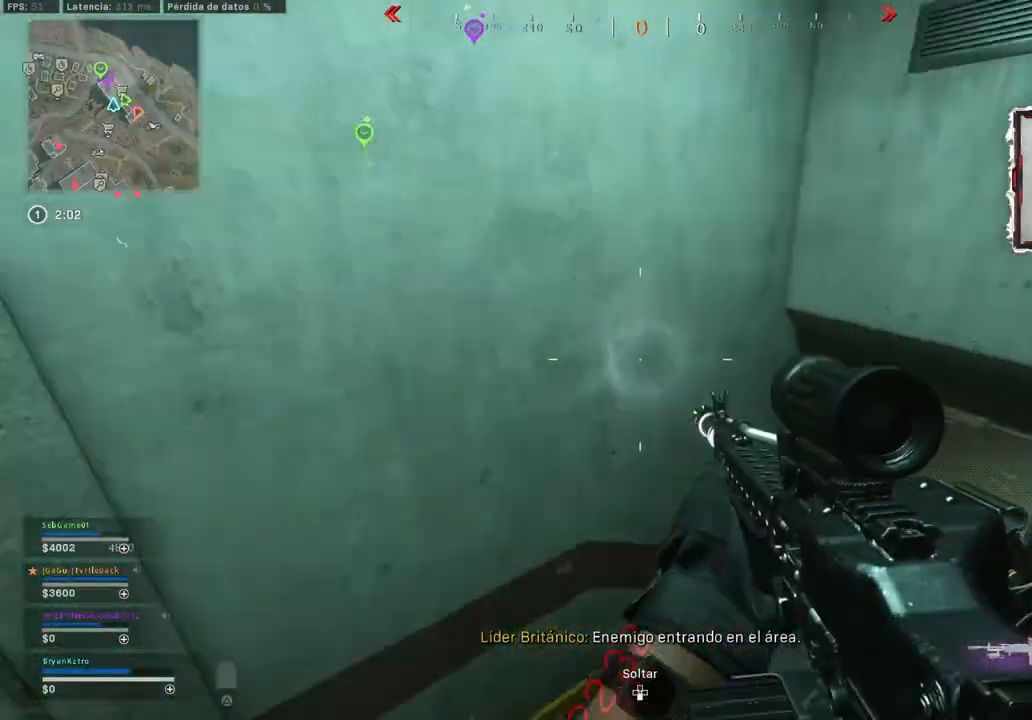
{"buttons": [], "left_stick": "up", "right_stick": "center", "events": [[67, "right_stick", "center"], [333, "TRIANGLE", "down"], [500, "TRIANGLE", "up"]]}